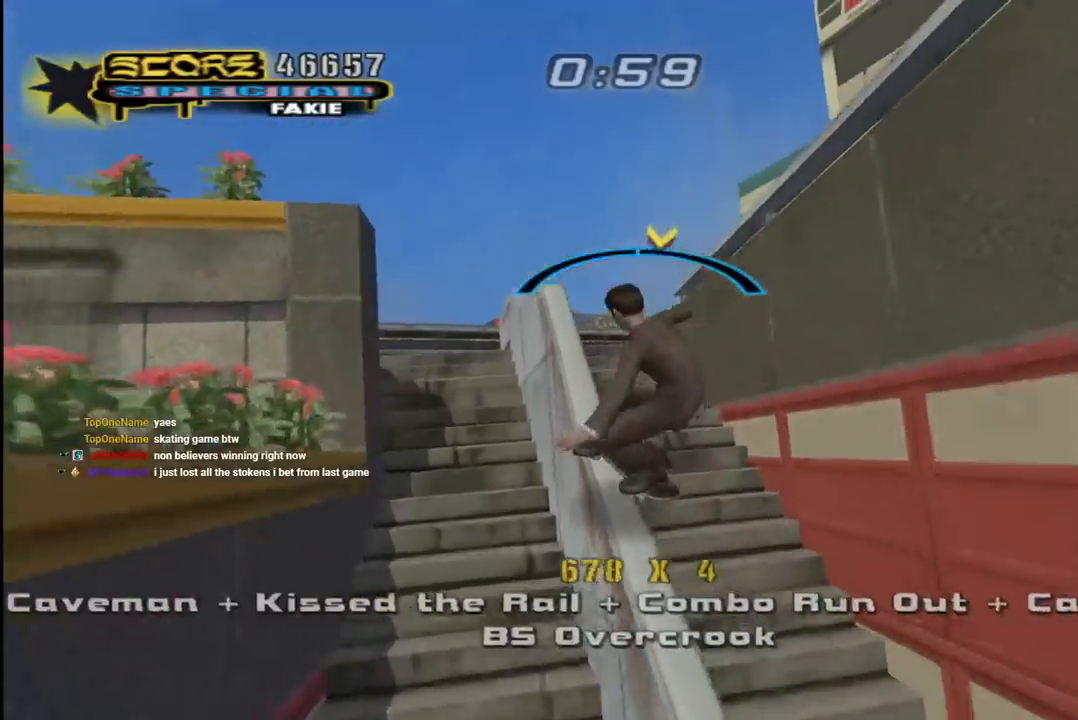
Gameplay with a controller (PlayStation layout); each line is a JSON object with the inputs held at the frame after it. "events" lists button and stick changes between this image and that frame as [ms after this image, input, new state], when the widget could be followed in between.
{"buttons": ["TRIANGLE", "DPAD_UP", "DPAD_LEFT"], "left_stick": "center", "right_stick": "center", "events": [[17, "TRIANGLE", "down"], [33, "CROSS", "up"], [167, "DPAD_RIGHT", "up"], [183, "CROSS", "down"], [200, "DPAD_LEFT", "down"], [200, "TRIANGLE", "up"], [250, "TRIANGLE", "down"], [267, "CROSS", "up"], [383, "CROSS", "down"], [400, "L1", "up"], [400, "TRIANGLE", "up"], [450, "TRIANGLE", "down"], [483, "CROSS", "up"]]}
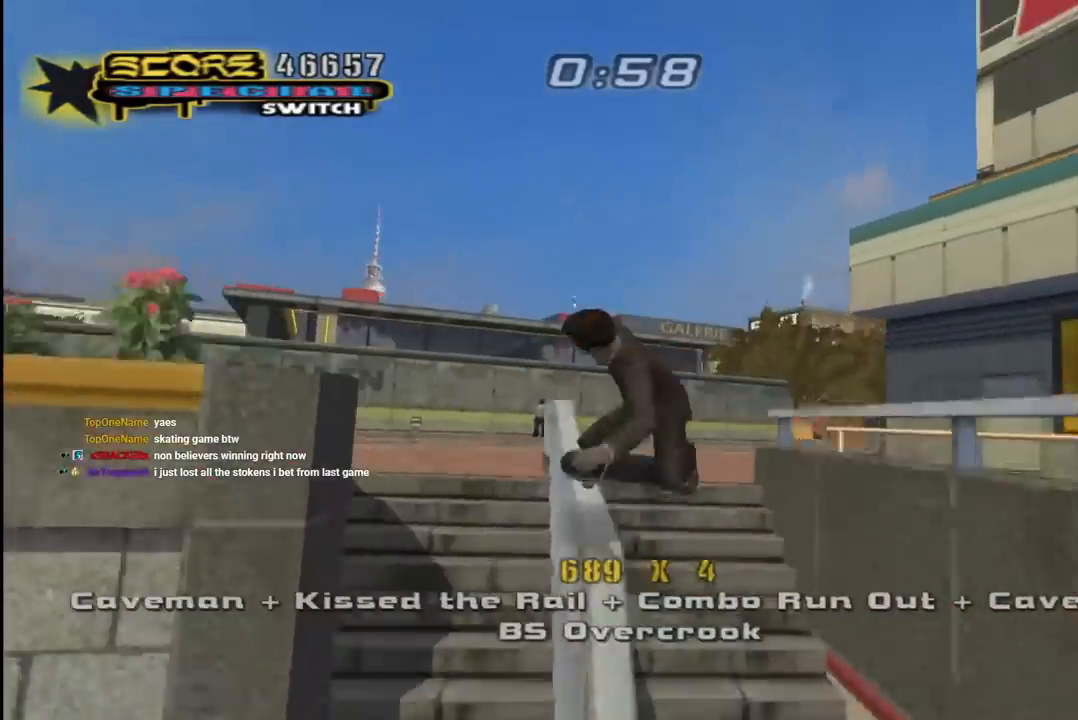
{"buttons": ["TRIANGLE", "L1", "DPAD_UP", "DPAD_RIGHT"], "left_stick": "center", "right_stick": "center", "events": [[117, "CROSS", "down"], [133, "DPAD_LEFT", "up"], [133, "TRIANGLE", "up"], [167, "DPAD_RIGHT", "down"], [217, "CROSS", "up"], [233, "TRIANGLE", "down"], [333, "L1", "down"], [350, "CROSS", "down"], [350, "TRIANGLE", "up"], [400, "TRIANGLE", "down"], [417, "CROSS", "up"]]}
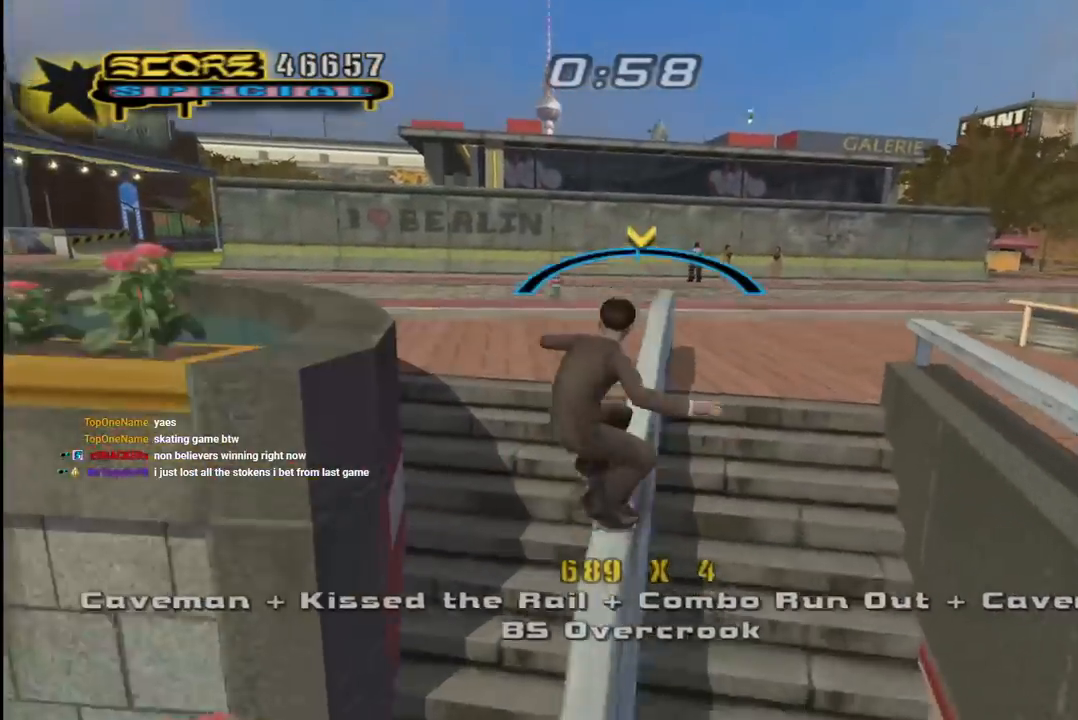
{"buttons": ["CROSS", "DPAD_UP"], "left_stick": "center", "right_stick": "center", "events": [[17, "CROSS", "down"], [100, "CROSS", "up"], [183, "CROSS", "down"], [183, "TRIANGLE", "up"], [217, "L1", "up"], [267, "DPAD_RIGHT", "up"]]}
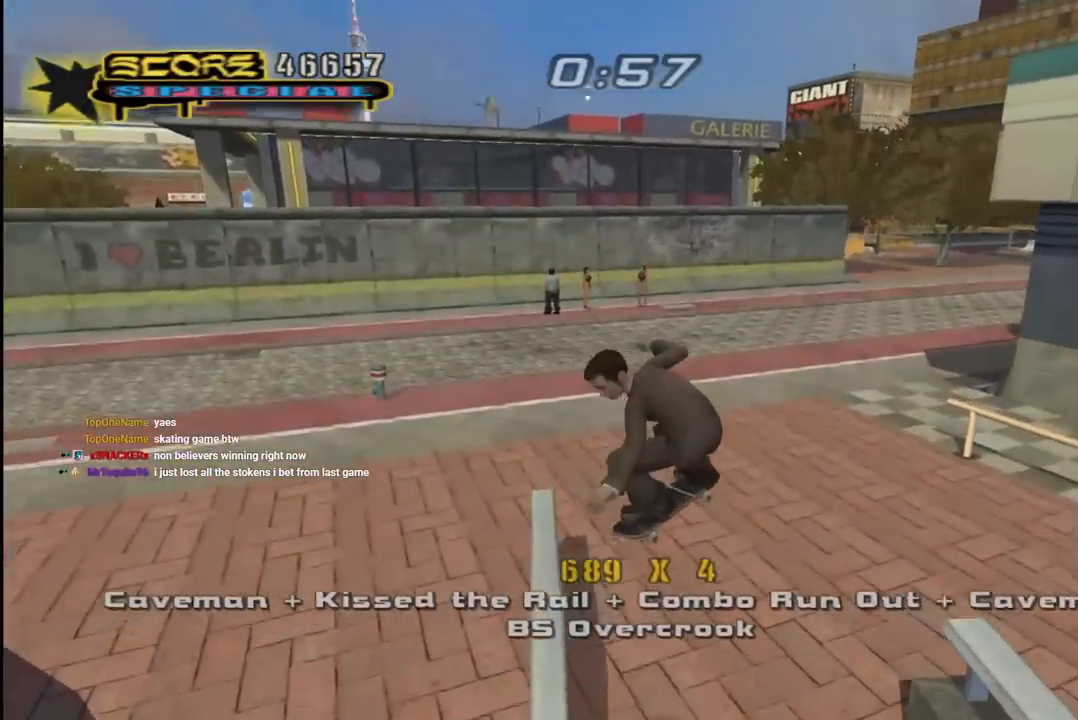
{"buttons": ["CROSS", "DPAD_DOWN", "DPAD_LEFT"], "left_stick": "center", "right_stick": "center", "events": [[83, "DPAD_UP", "up"], [300, "DPAD_LEFT", "down"], [433, "DPAD_DOWN", "down"]]}
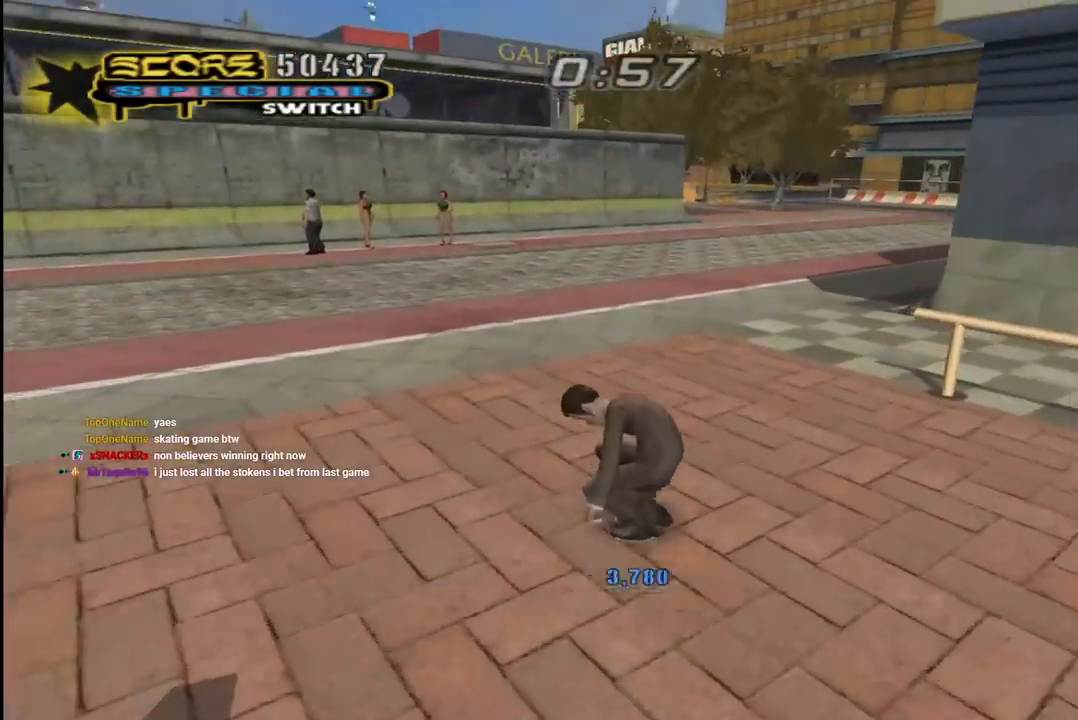
{"buttons": ["CROSS", "DPAD_UP", "DPAD_LEFT"], "left_stick": "center", "right_stick": "center", "events": [[400, "DPAD_DOWN", "up"], [483, "DPAD_UP", "down"]]}
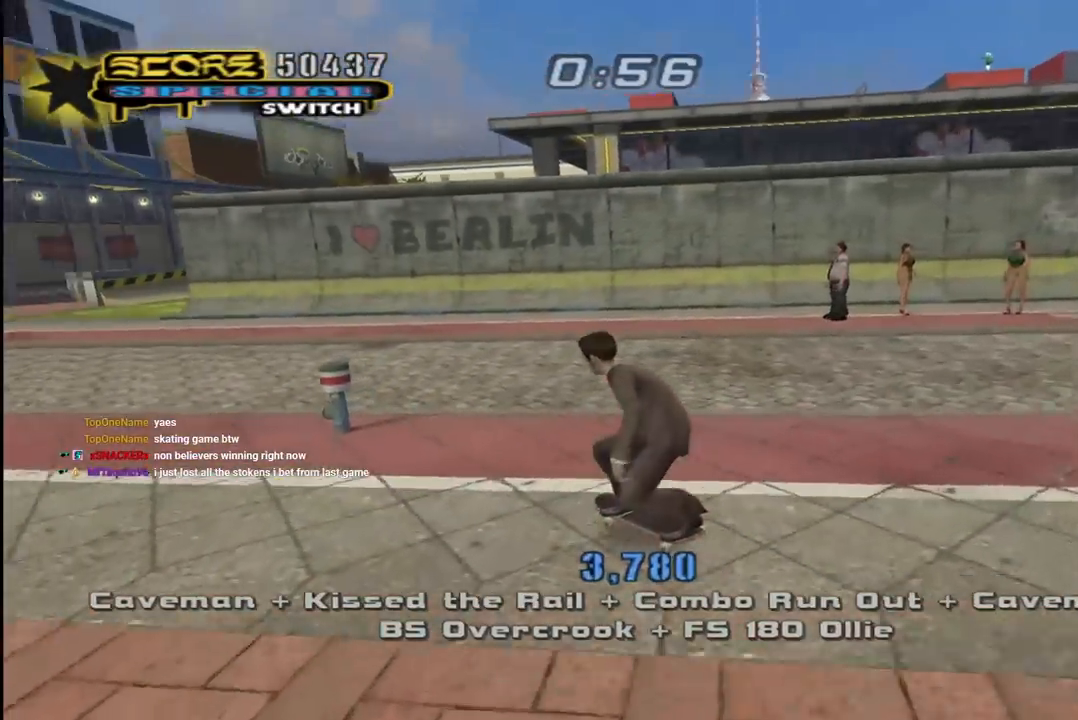
{"buttons": [], "left_stick": "center", "right_stick": "center", "events": [[33, "DPAD_UP", "up"], [100, "DPAD_LEFT", "up"], [200, "CROSS", "up"]]}
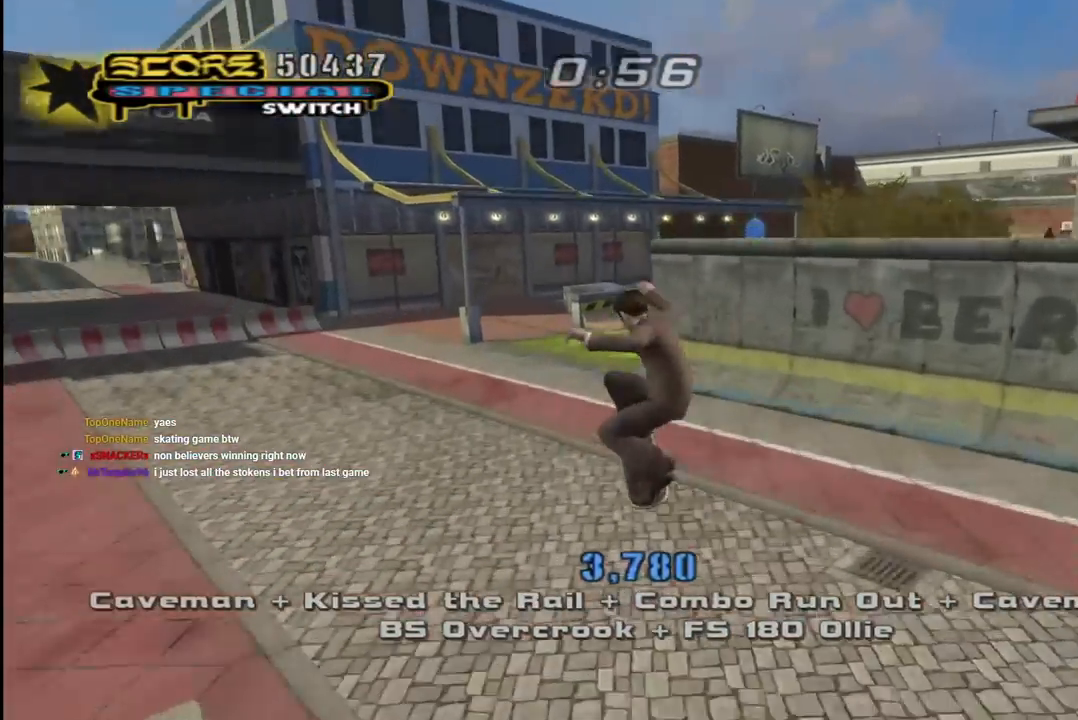
{"buttons": ["CROSS"], "left_stick": "center", "right_stick": "center", "events": [[100, "right_stick", "left"], [317, "right_stick", "center"], [417, "CROSS", "down"]]}
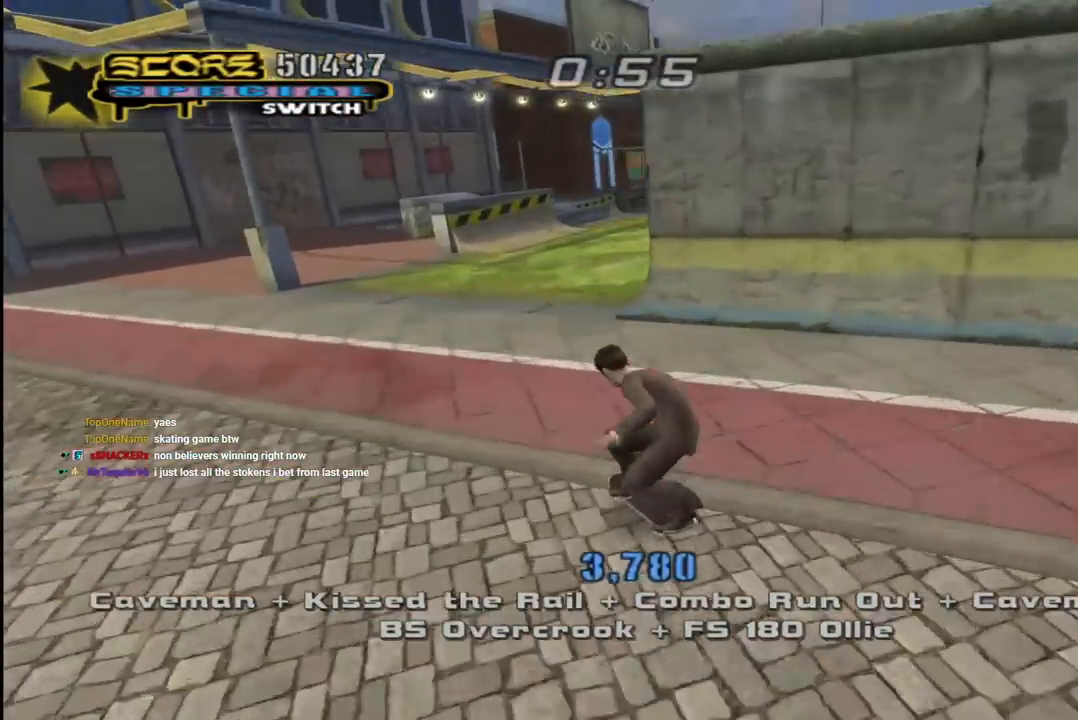
{"buttons": ["CROSS", "DPAD_RIGHT"], "left_stick": "center", "right_stick": "center", "events": [[117, "DPAD_RIGHT", "down"]]}
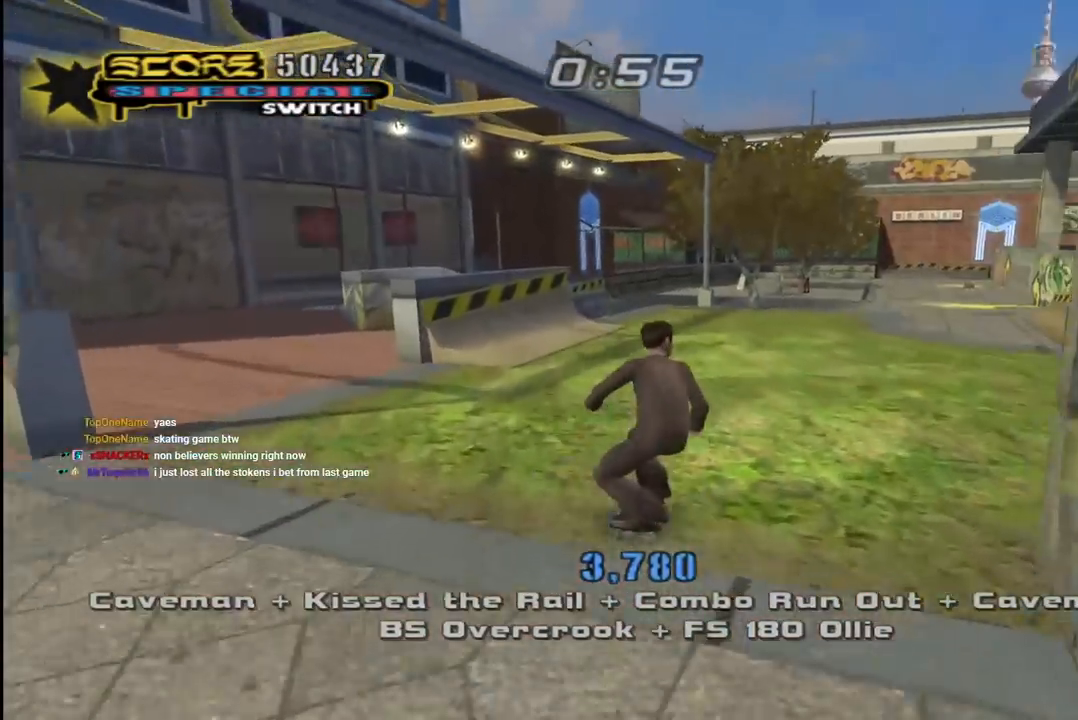
{"buttons": ["CROSS", "L1"], "left_stick": "center", "right_stick": "center", "events": [[133, "L1", "down"], [217, "CROSS", "up"], [217, "SQUARE", "down"], [367, "DPAD_RIGHT", "up"], [400, "SQUARE", "up"], [483, "CROSS", "down"]]}
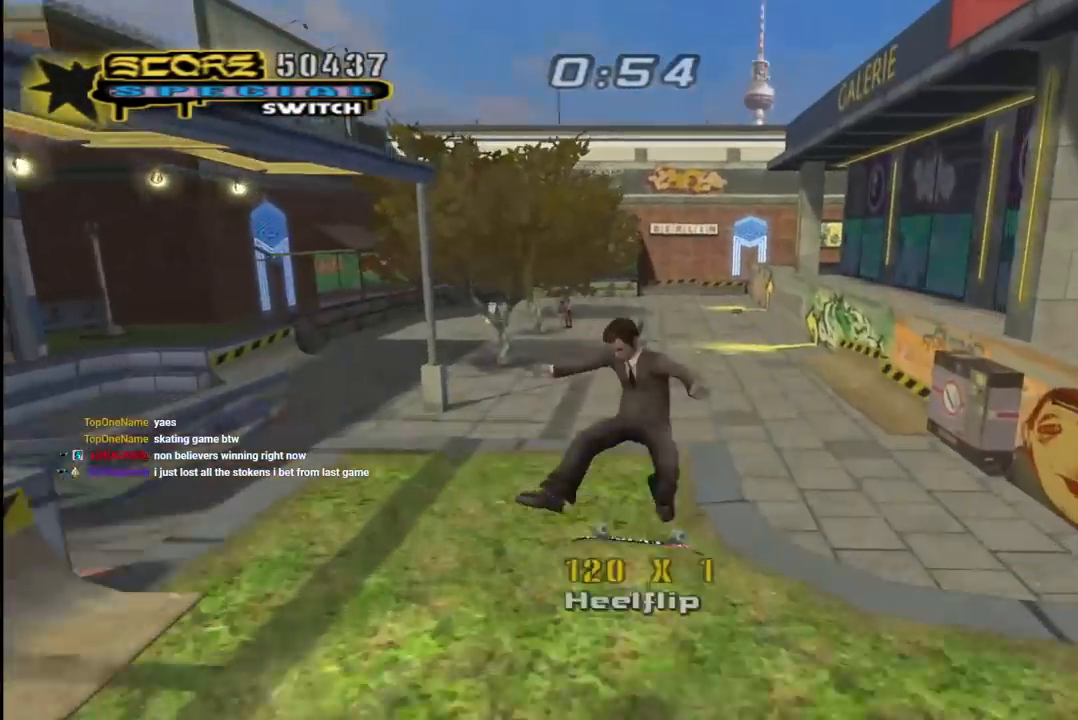
{"buttons": [], "left_stick": "center", "right_stick": "center", "events": [[233, "L1", "up"], [467, "CROSS", "up"]]}
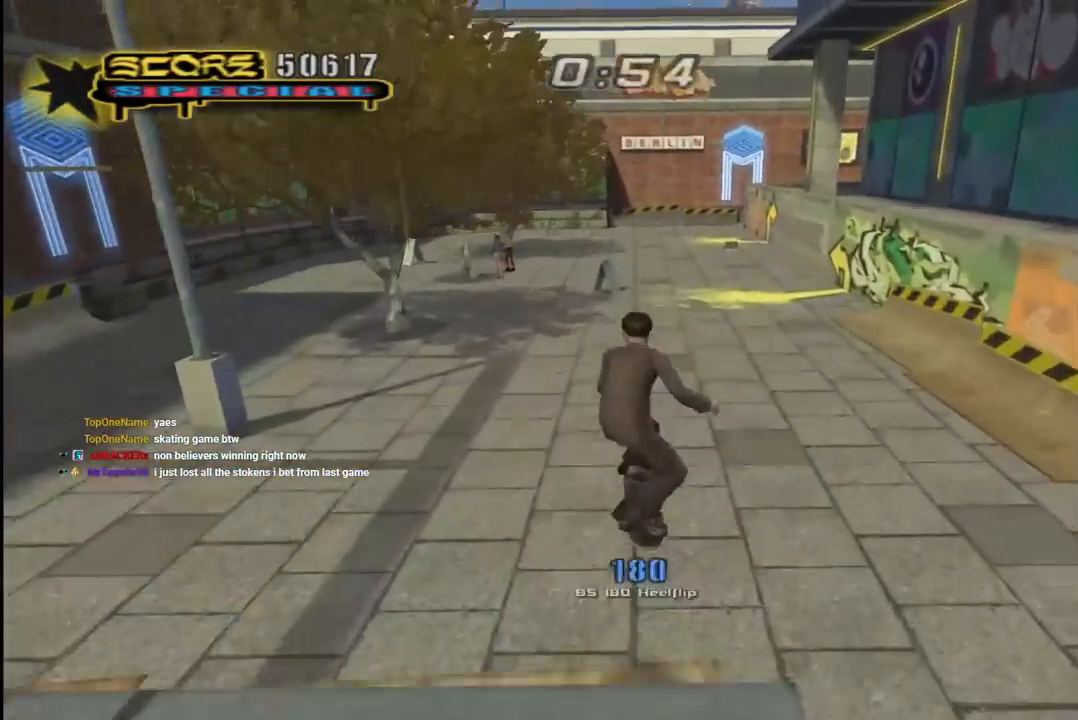
{"buttons": [], "left_stick": "center", "right_stick": "down", "events": [[333, "right_stick", "down"]]}
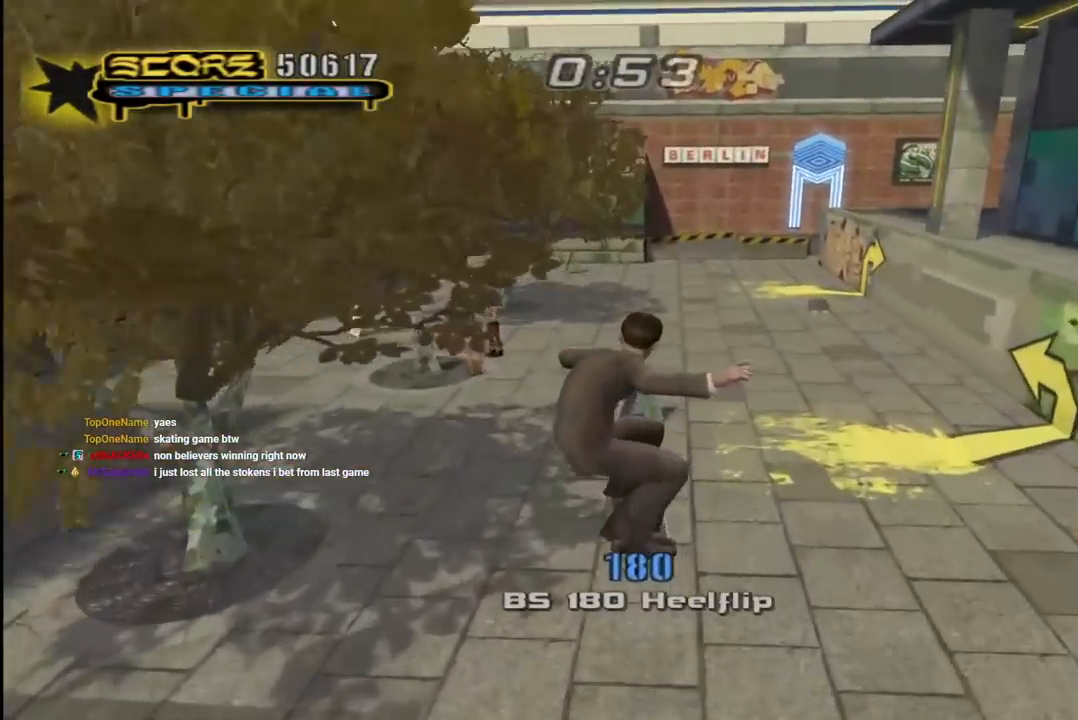
{"buttons": ["CROSS", "DPAD_RIGHT"], "left_stick": "center", "right_stick": "center", "events": [[217, "right_stick", "center"], [317, "CROSS", "down"], [483, "DPAD_RIGHT", "down"]]}
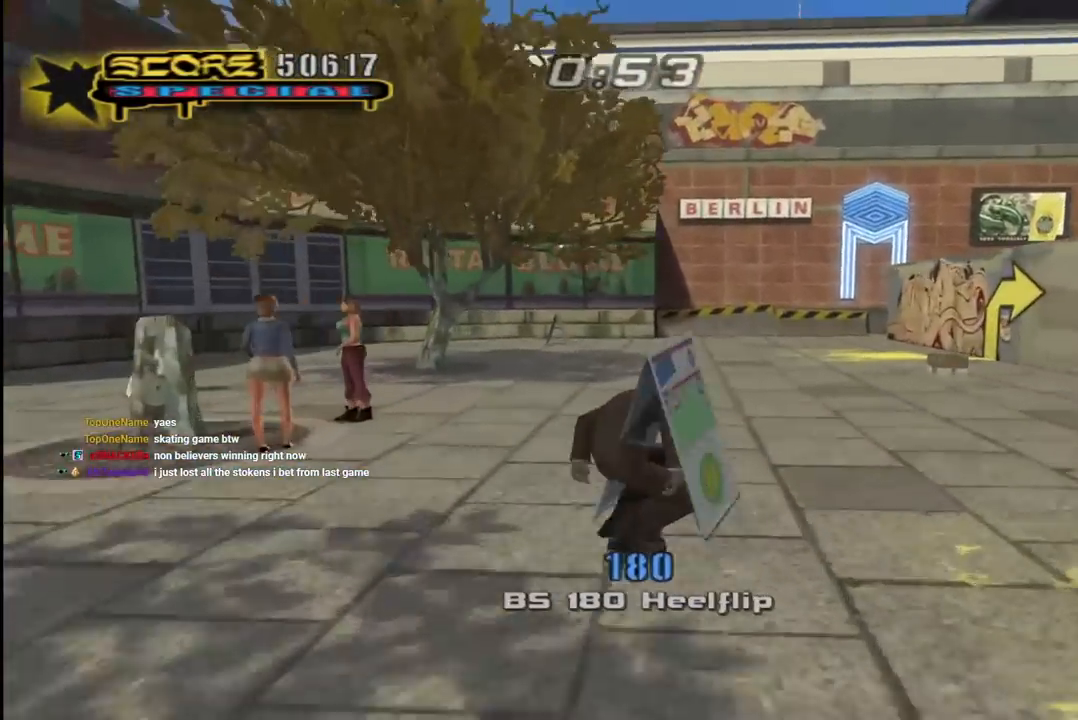
{"buttons": ["CROSS", "L1"], "left_stick": "center", "right_stick": "center", "events": [[67, "L1", "down"], [100, "CROSS", "up"], [117, "SQUARE", "down"], [250, "DPAD_RIGHT", "up"], [267, "SQUARE", "up"], [433, "L1", "up"], [500, "CROSS", "down"], [500, "L1", "down"]]}
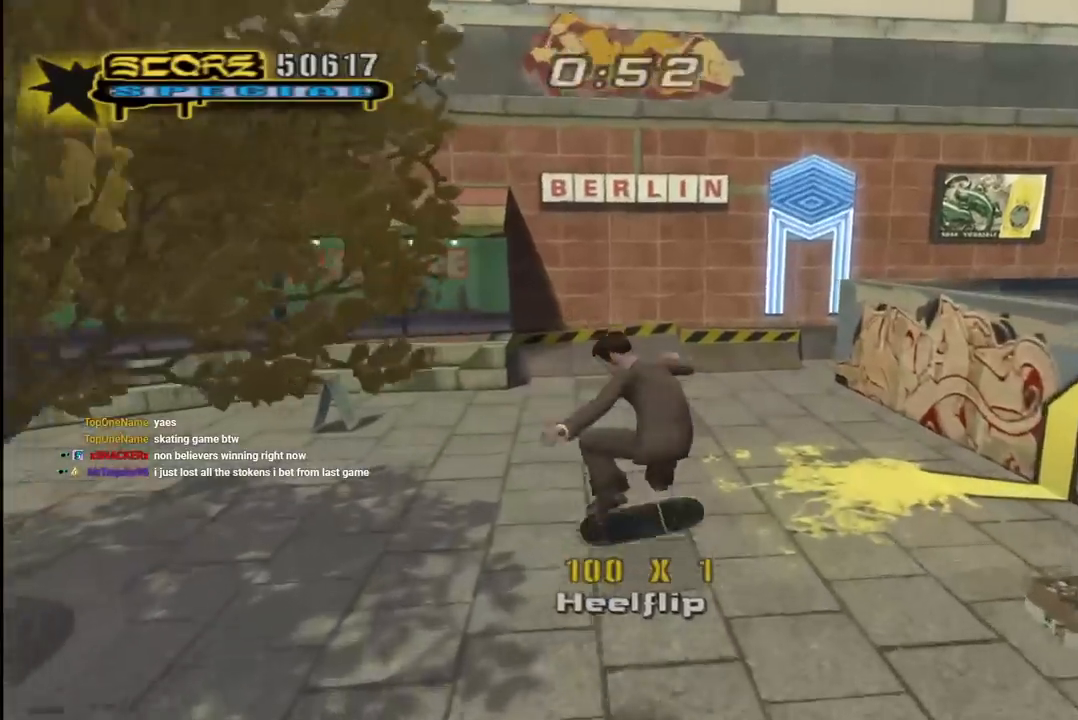
{"buttons": ["CROSS", "DPAD_UP"], "left_stick": "center", "right_stick": "center", "events": [[133, "L1", "up"], [383, "DPAD_UP", "down"]]}
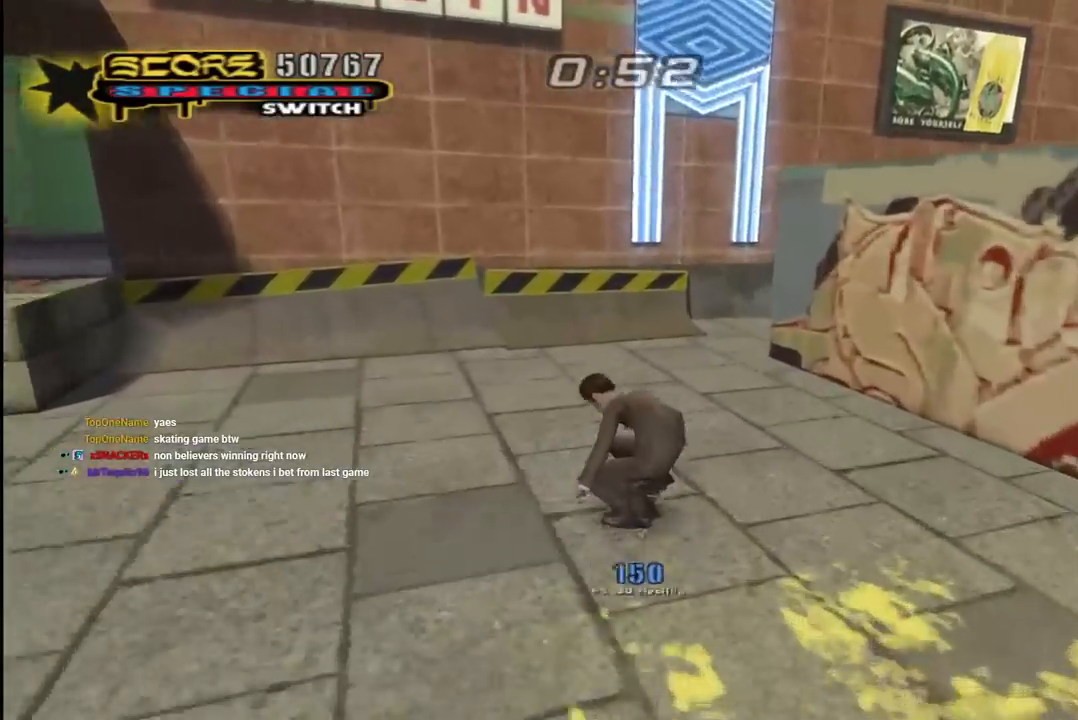
{"buttons": ["CROSS", "DPAD_UP"], "left_stick": "center", "right_stick": "center", "events": [[33, "DPAD_LEFT", "down"], [200, "DPAD_LEFT", "up"], [200, "DPAD_UP", "up"], [300, "DPAD_RIGHT", "down"], [300, "DPAD_UP", "down"], [350, "DPAD_UP", "up"], [400, "DPAD_RIGHT", "up"], [483, "DPAD_UP", "down"]]}
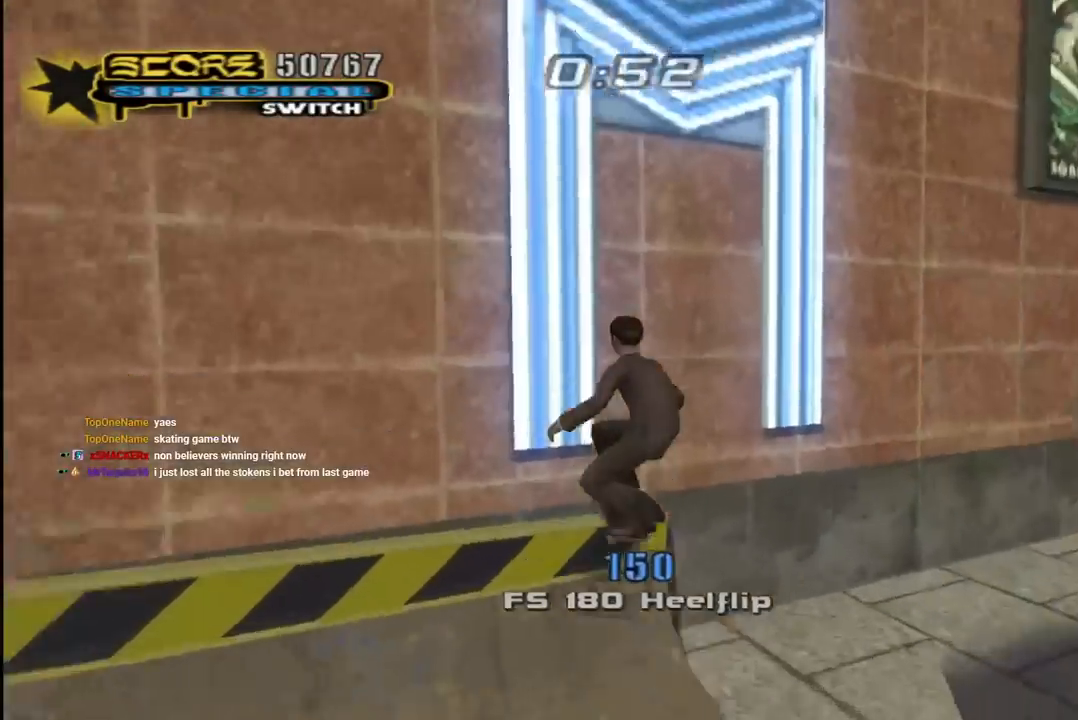
{"buttons": ["TRIANGLE", "R1"], "left_stick": "center", "right_stick": "center", "events": [[50, "CROSS", "up"], [50, "DPAD_UP", "up"], [117, "R1", "down"], [133, "DPAD_UP", "down"], [200, "DPAD_UP", "up"], [217, "TRIANGLE", "down"], [250, "DPAD_UP", "down"], [400, "DPAD_UP", "up"]]}
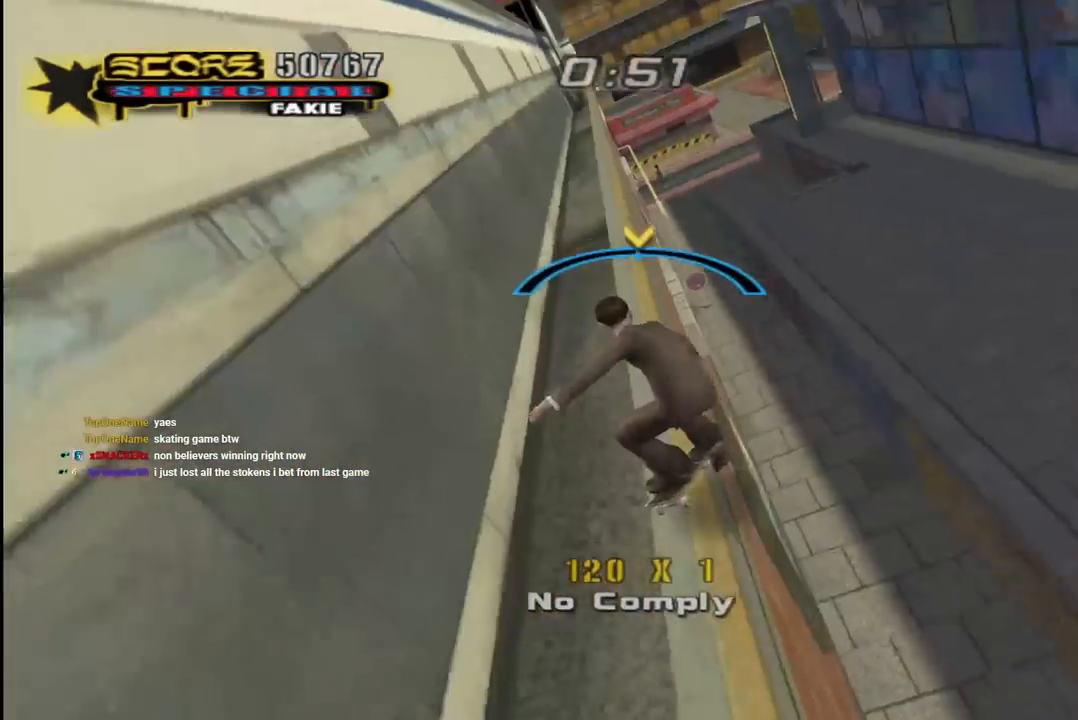
{"buttons": ["R1"], "left_stick": "center", "right_stick": "center", "events": [[83, "CROSS", "down"], [117, "TRIANGLE", "up"], [250, "DPAD_UP", "down"], [300, "CROSS", "up"], [350, "DPAD_UP", "up"], [417, "DPAD_UP", "down"], [483, "DPAD_UP", "up"]]}
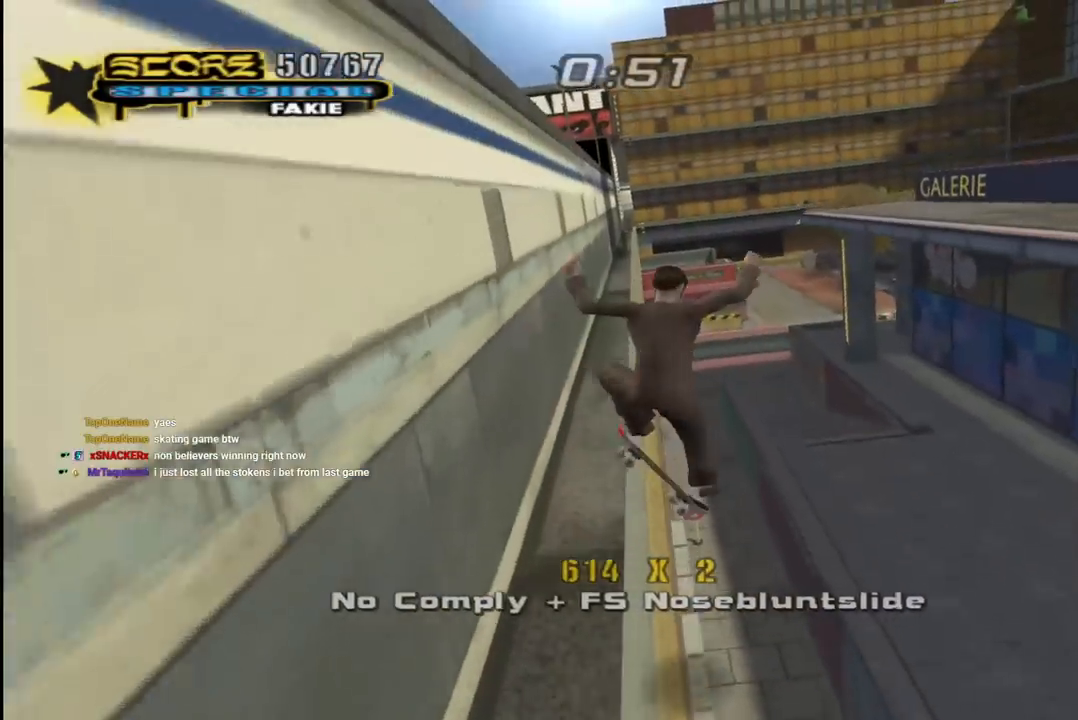
{"buttons": ["CROSS", "R1"], "left_stick": "center", "right_stick": "center", "events": [[33, "DPAD_UP", "down"], [200, "TRIANGLE", "down"], [283, "DPAD_LEFT", "down"], [317, "DPAD_UP", "up"], [333, "DPAD_LEFT", "up"], [417, "DPAD_RIGHT", "down"], [483, "CROSS", "down"], [483, "TRIANGLE", "up"], [500, "DPAD_RIGHT", "up"]]}
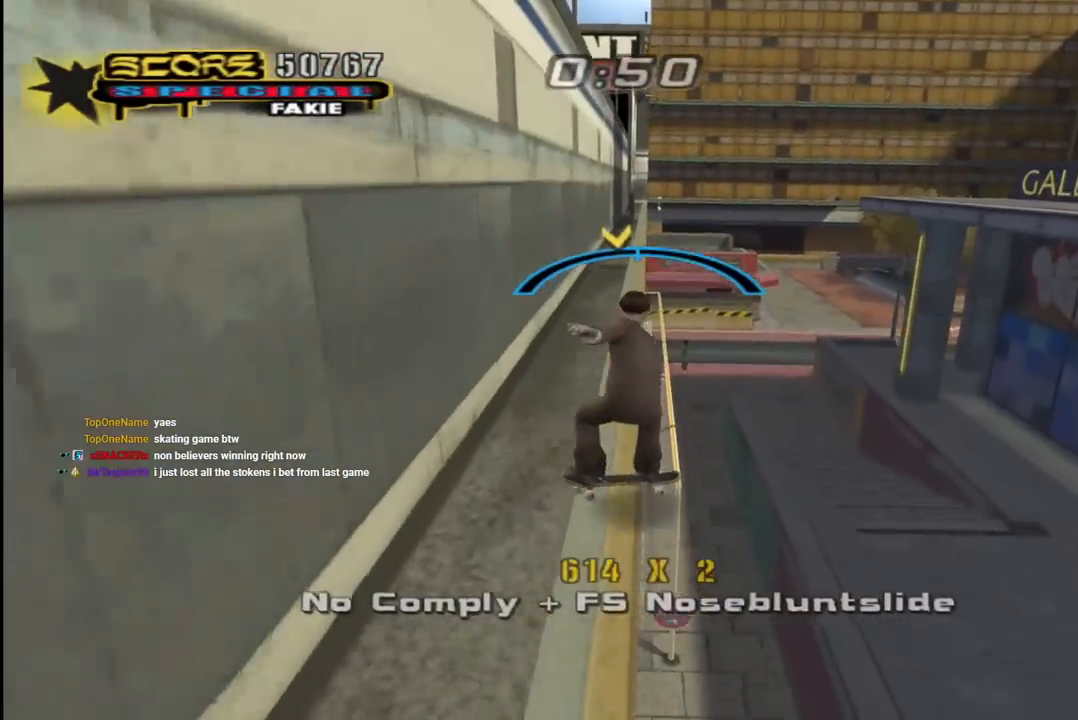
{"buttons": ["R1", "DPAD_UP"], "left_stick": "center", "right_stick": "center", "events": [[17, "R1", "up"], [217, "DPAD_UP", "down"], [283, "CROSS", "up"], [283, "R1", "down"], [283, "SQUARE", "down"], [400, "DPAD_UP", "up"], [433, "SQUARE", "up"], [500, "DPAD_UP", "down"]]}
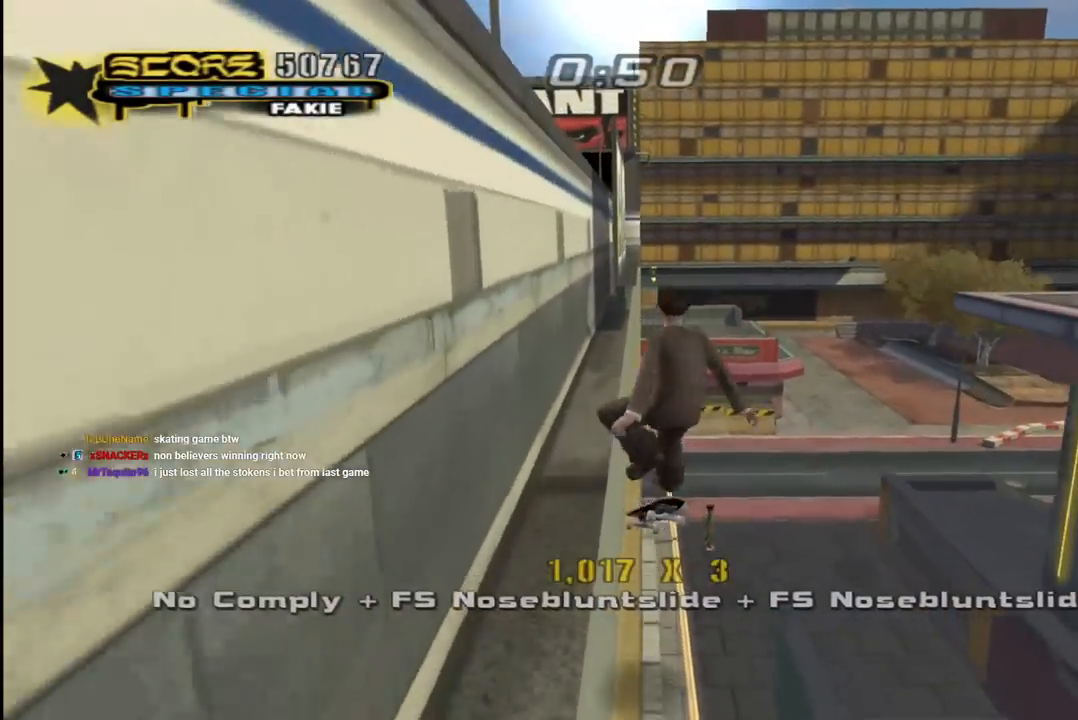
{"buttons": ["CROSS", "R1"], "left_stick": "center", "right_stick": "center", "events": [[83, "DPAD_UP", "up"], [183, "TRIANGLE", "down"], [217, "DPAD_UP", "down"], [233, "DPAD_LEFT", "down"], [383, "DPAD_UP", "up"], [400, "DPAD_LEFT", "up"], [500, "CROSS", "down"], [500, "TRIANGLE", "up"]]}
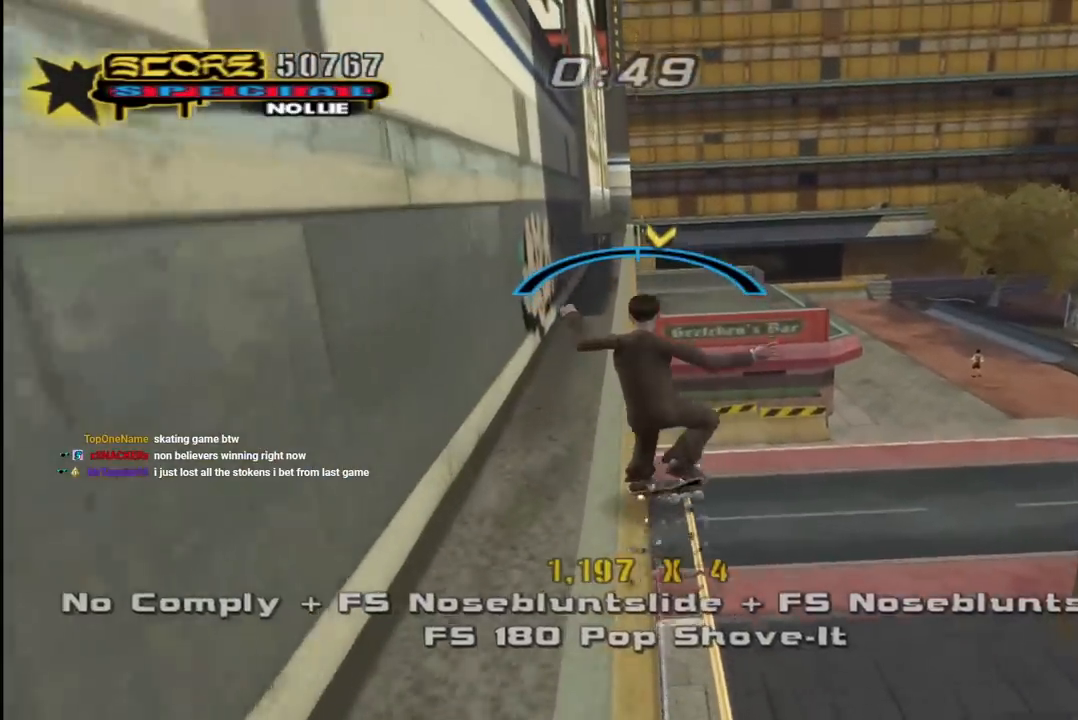
{"buttons": ["DPAD_UP"], "left_stick": "center", "right_stick": "center", "events": [[17, "R1", "up"], [167, "DPAD_RIGHT", "down"], [233, "DPAD_RIGHT", "up"], [383, "CROSS", "up"], [483, "DPAD_UP", "down"]]}
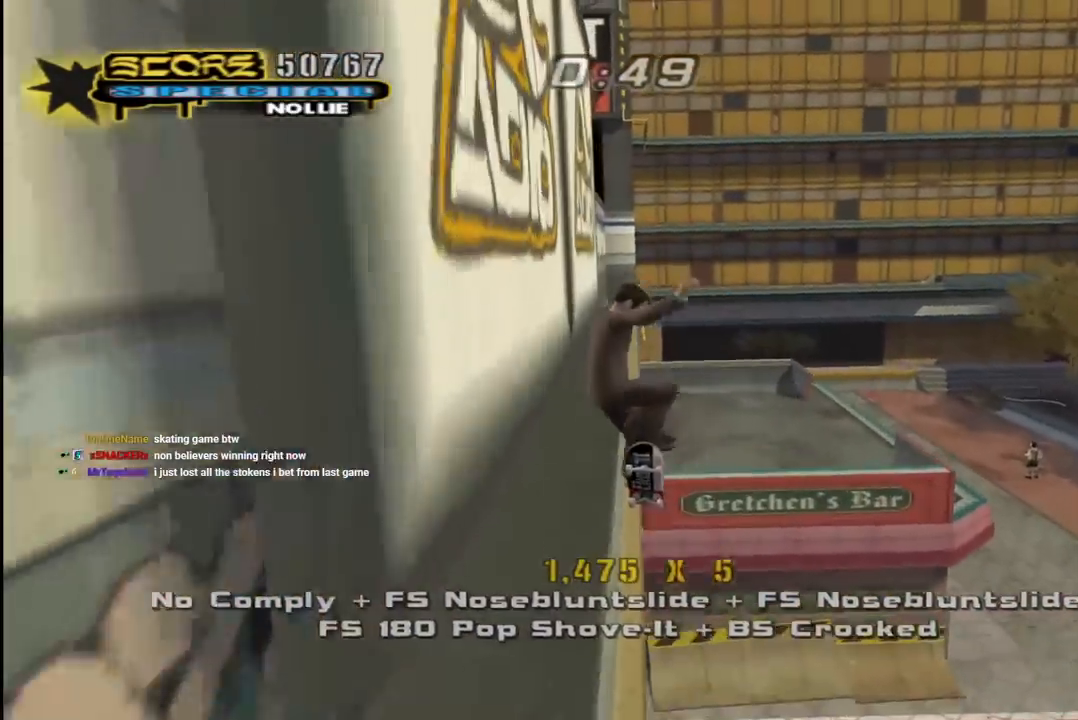
{"buttons": ["CROSS"], "left_stick": "center", "right_stick": "center", "events": [[33, "DPAD_UP", "up"], [117, "DPAD_UP", "down"], [150, "TRIANGLE", "down"], [217, "DPAD_UP", "up"], [317, "CROSS", "down"], [333, "TRIANGLE", "up"]]}
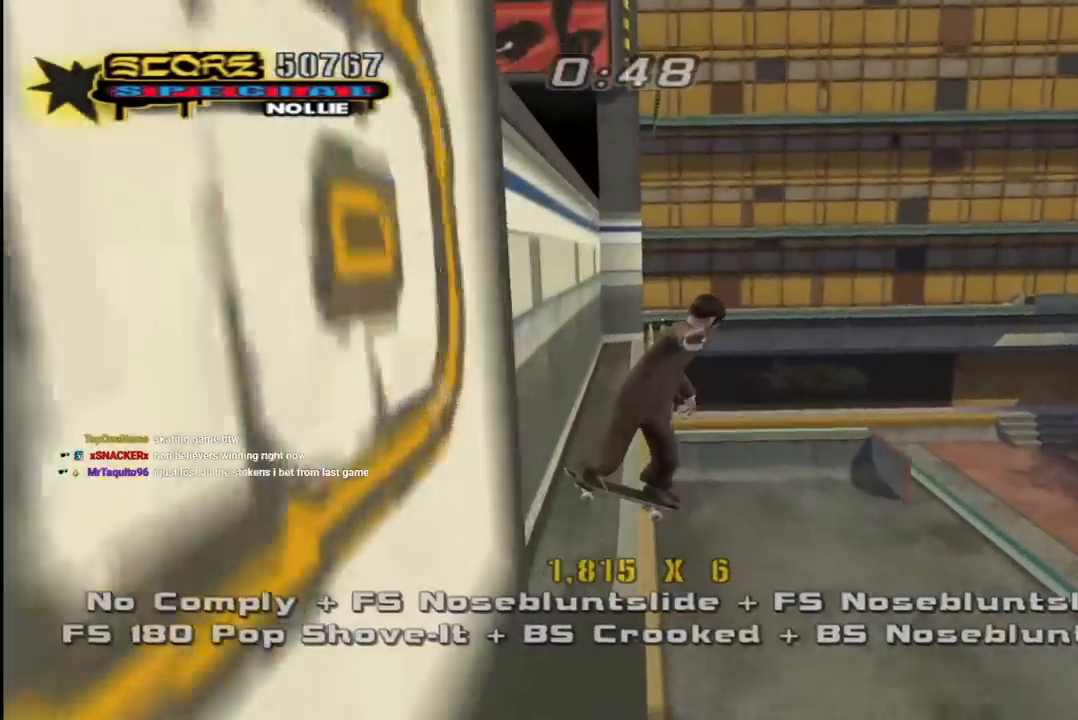
{"buttons": ["TRIANGLE", "L1", "R1", "DPAD_RIGHT"], "left_stick": "center", "right_stick": "center", "events": [[50, "CROSS", "up"], [450, "DPAD_RIGHT", "down"], [483, "L1", "down"], [483, "R1", "down"], [500, "TRIANGLE", "down"]]}
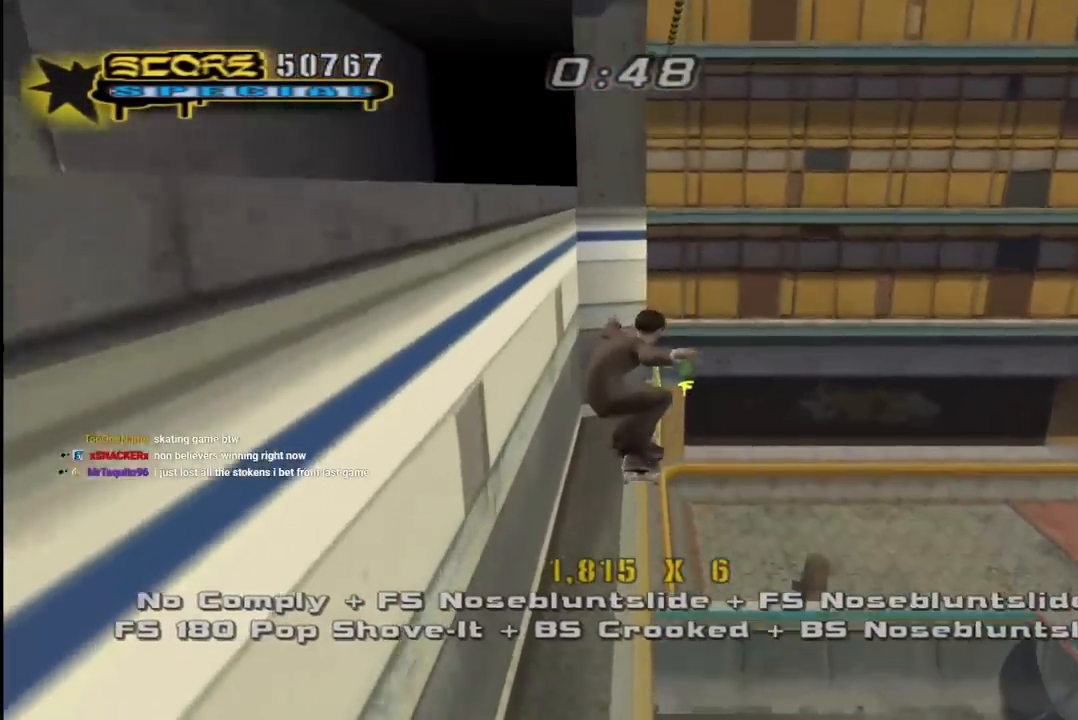
{"buttons": ["DPAD_DOWN", "DPAD_RIGHT"], "left_stick": "center", "right_stick": "center", "events": [[100, "CROSS", "down"], [100, "R1", "up"], [117, "L1", "up"], [133, "DPAD_RIGHT", "up"], [250, "DPAD_RIGHT", "down"], [350, "CROSS", "up"], [383, "TRIANGLE", "up"], [467, "DPAD_DOWN", "down"]]}
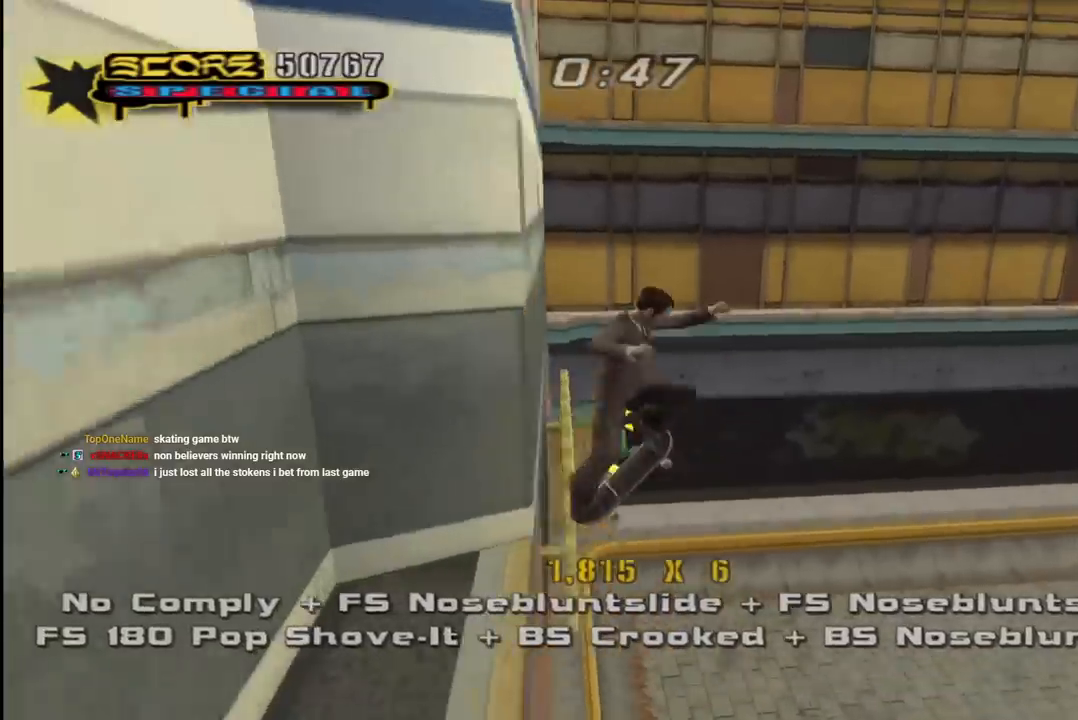
{"buttons": ["CROSS", "R1", "DPAD_DOWN"], "left_stick": "center", "right_stick": "center", "events": [[17, "CROSS", "down"], [17, "R1", "down"], [33, "L1", "down"], [133, "DPAD_LEFT", "down"], [133, "DPAD_RIGHT", "up"], [183, "L1", "up"], [500, "DPAD_LEFT", "up"]]}
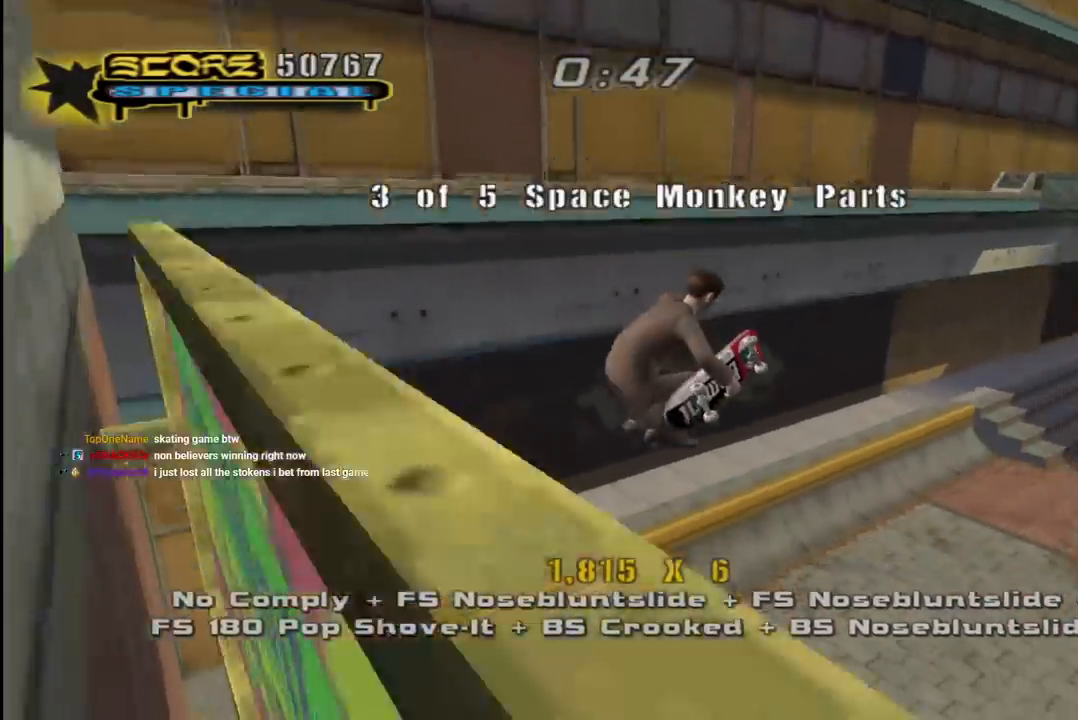
{"buttons": ["CROSS", "L1", "R1", "DPAD_UP", "DPAD_RIGHT"], "left_stick": "center", "right_stick": "center", "events": [[17, "DPAD_DOWN", "up"], [67, "R1", "up"], [133, "DPAD_RIGHT", "down"], [183, "DPAD_UP", "down"], [350, "L1", "down"], [350, "R1", "down"]]}
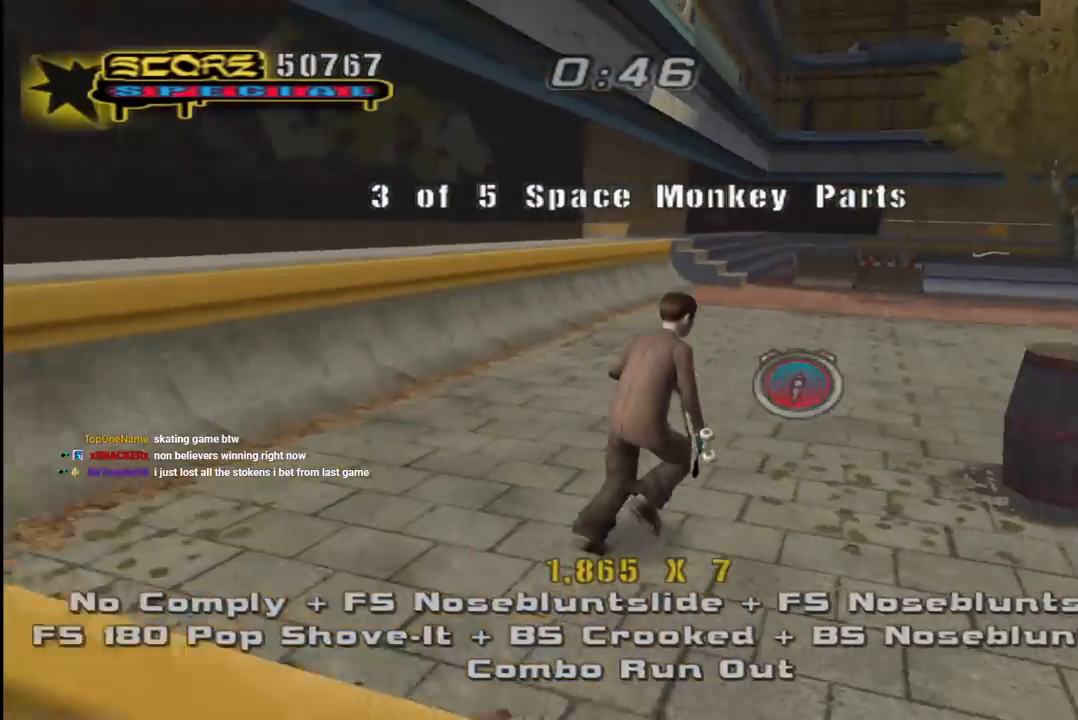
{"buttons": ["CROSS", "DPAD_UP", "DPAD_RIGHT"], "left_stick": "center", "right_stick": "center", "events": [[50, "R1", "up"], [67, "L1", "up"], [83, "DPAD_RIGHT", "up"], [350, "DPAD_RIGHT", "down"]]}